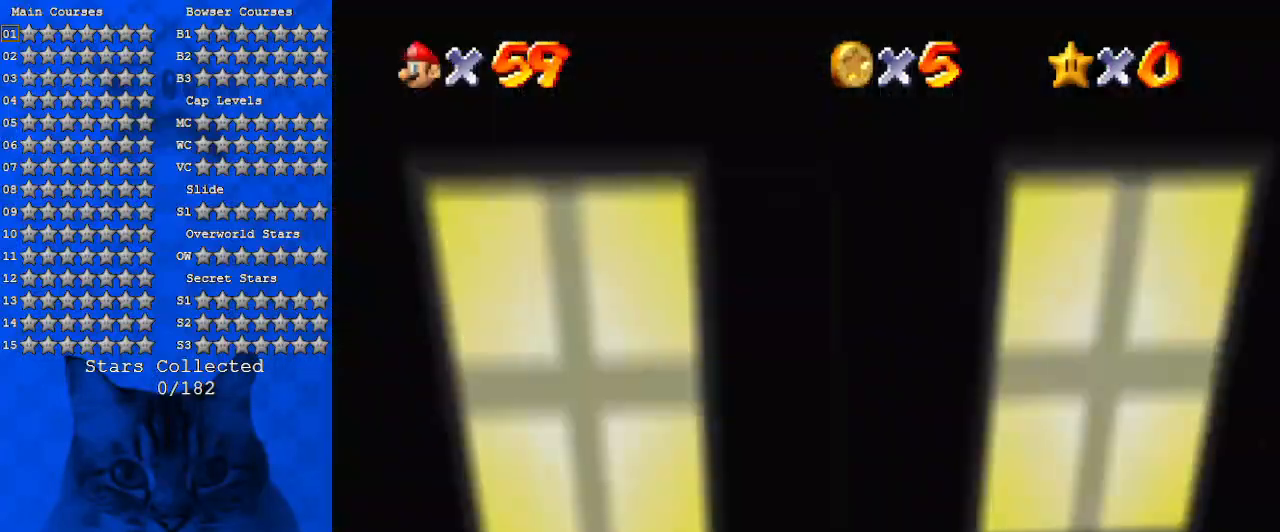
Gameplay with keyboard; each line is a JSON object with the keys held at the frame after it. "events" lists presses ("down") and releases ("up") of "a", "c", "ctrl", "d", "down", "left", "return", "right", "s", "shift", "up", "w", "x" and "y" between this image and that frame as [ms after this image, input, new state], when the widget could be followed in between. No other keys are recorded. Mouse input is not recorded.
{"keys": ["left", "up"], "events": []}
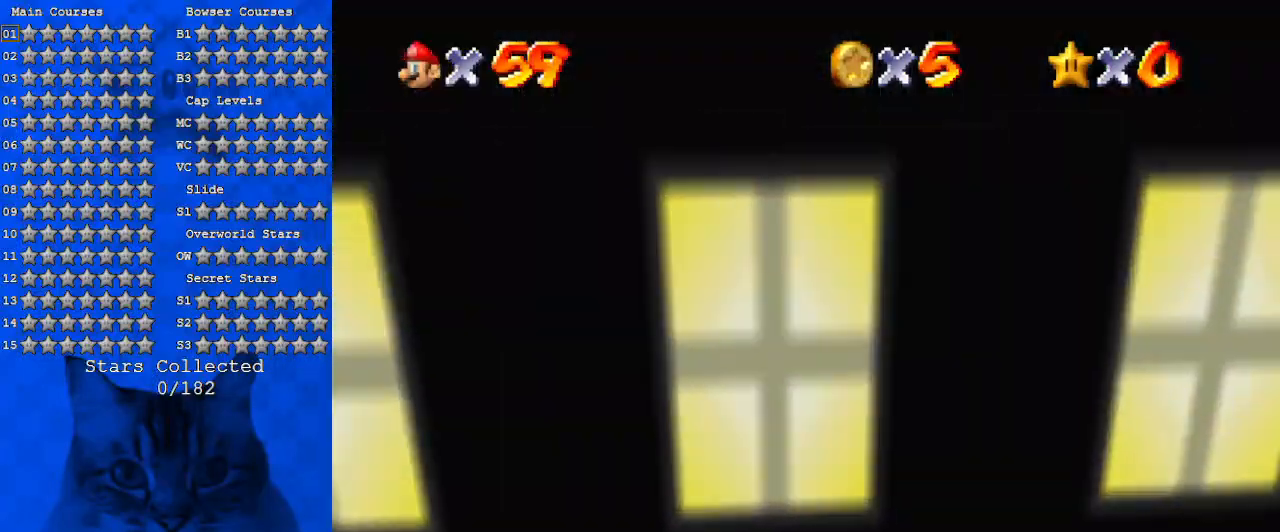
{"keys": ["left", "up"], "events": [[34, "a", "down"], [200, "a", "up"], [200, "left", "up"], [367, "left", "down"]]}
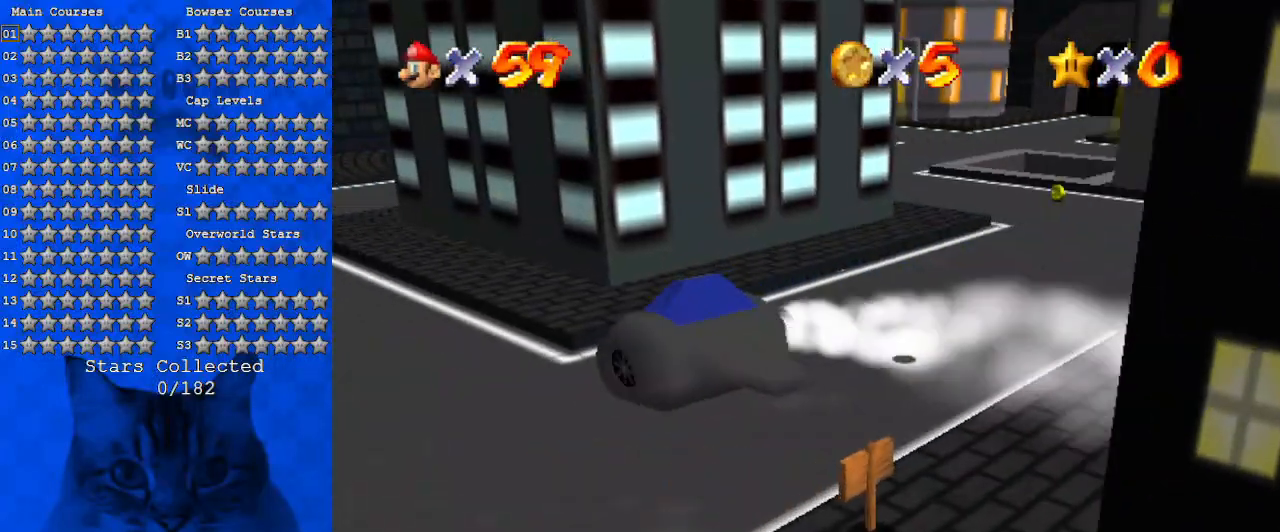
{"keys": ["right", "up"], "events": [[34, "d", "down"], [134, "left", "up"], [167, "d", "up"], [267, "right", "down"]]}
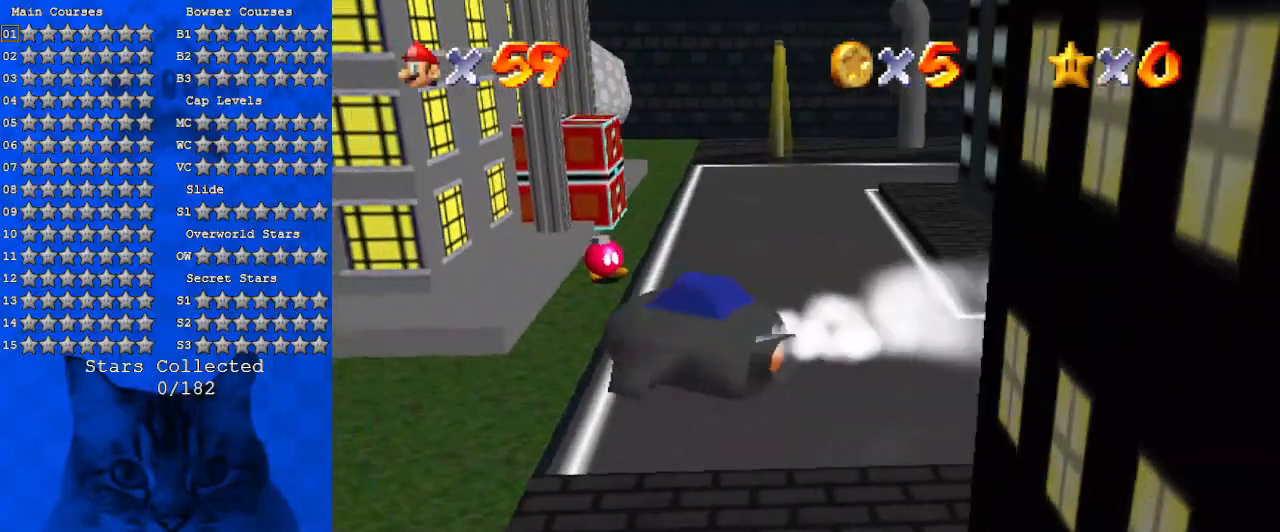
{"keys": ["up"], "events": [[434, "right", "up"]]}
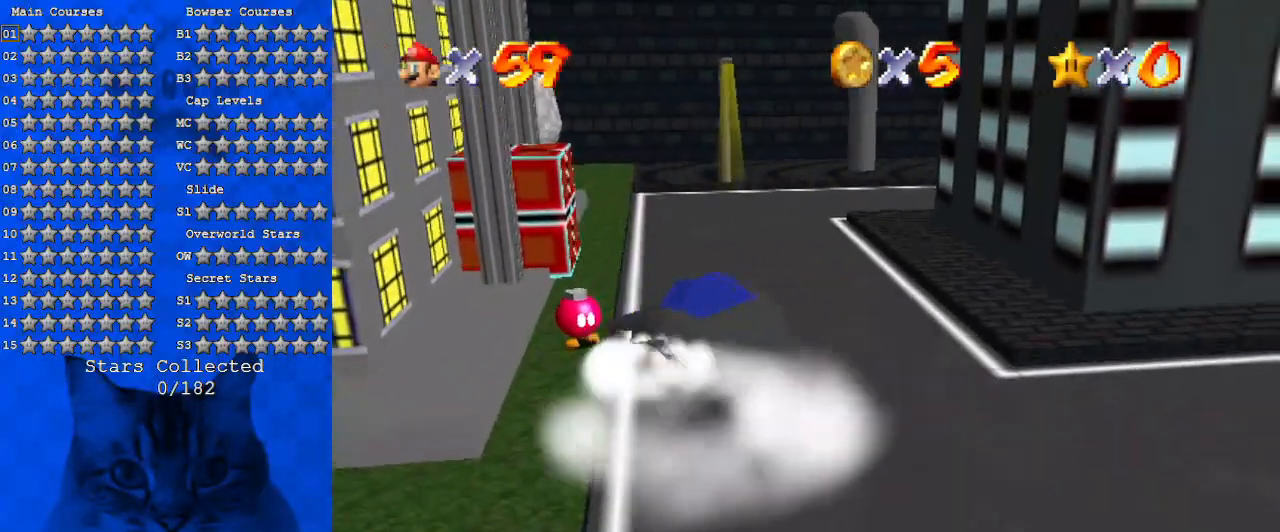
{"keys": ["left", "up"], "events": [[200, "left", "down"]]}
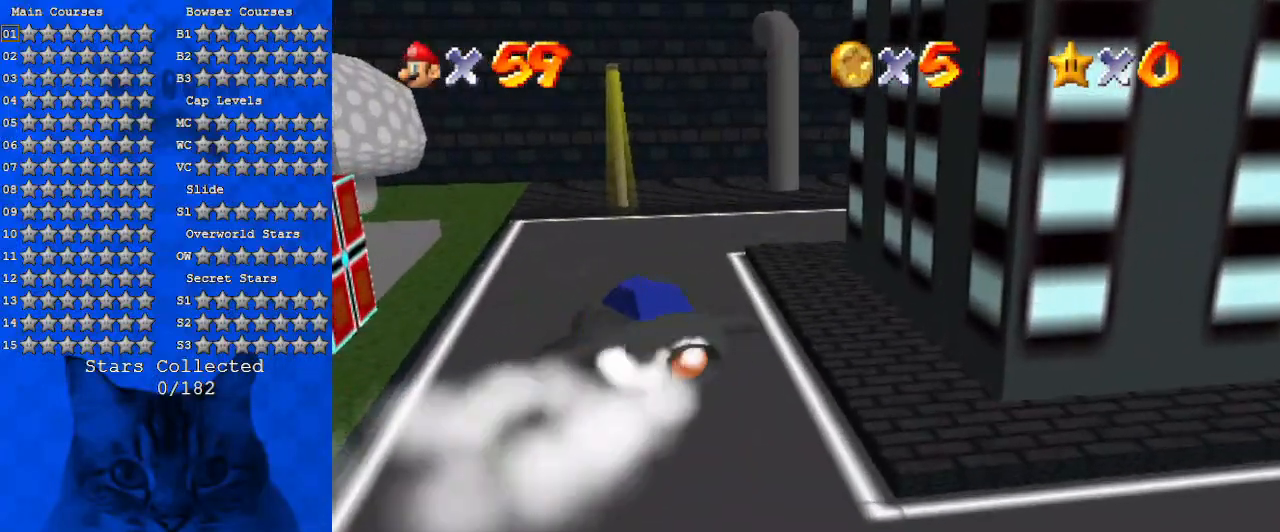
{"keys": ["a"], "events": [[34, "left", "up"], [467, "a", "down"], [500, "up", "up"]]}
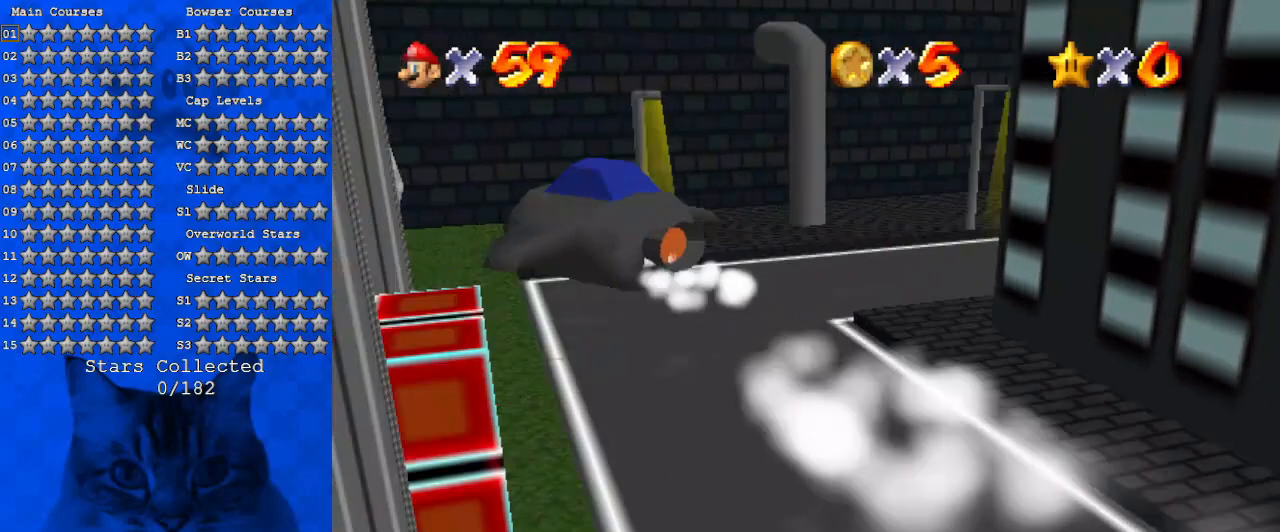
{"keys": ["a", "right"], "events": [[100, "a", "up"], [200, "right", "down"], [434, "a", "down"]]}
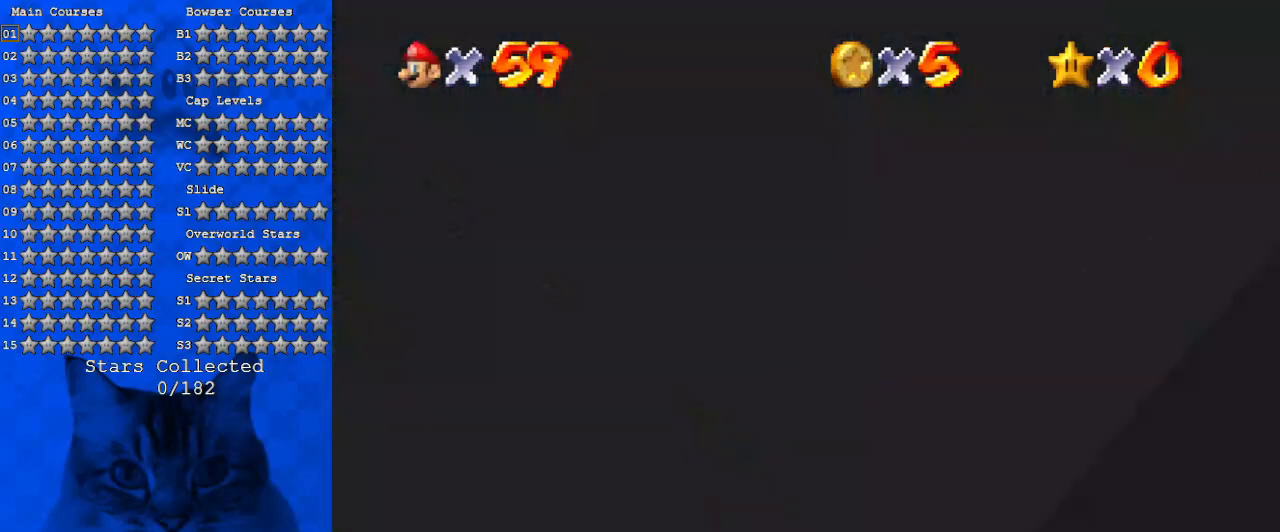
{"keys": ["right"], "events": [[100, "a", "up"], [134, "right", "up"], [434, "right", "down"]]}
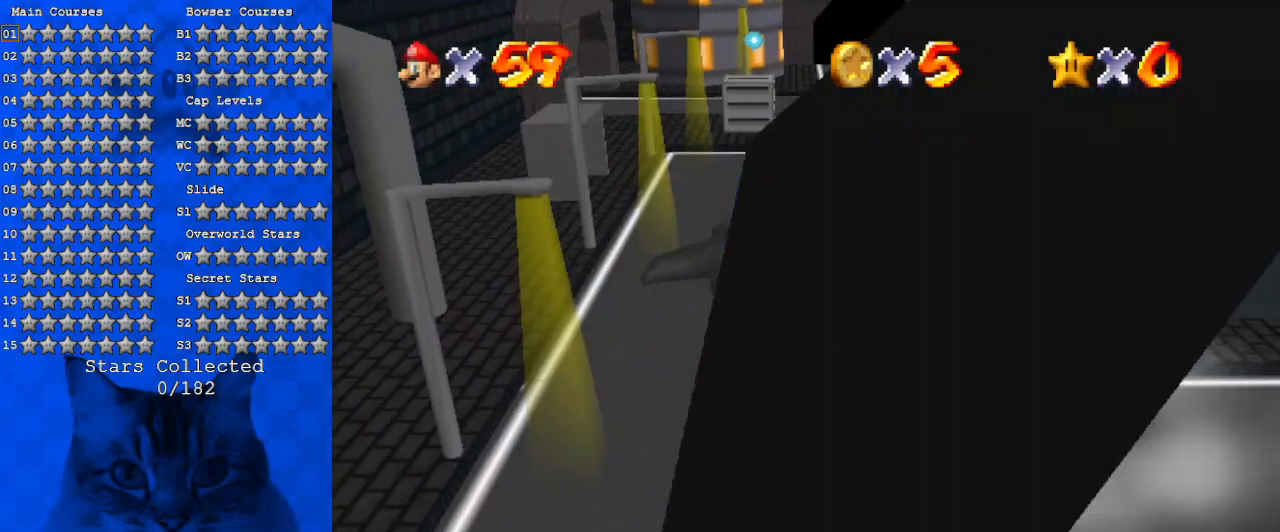
{"keys": ["left"], "events": [[67, "right", "up"], [434, "left", "down"]]}
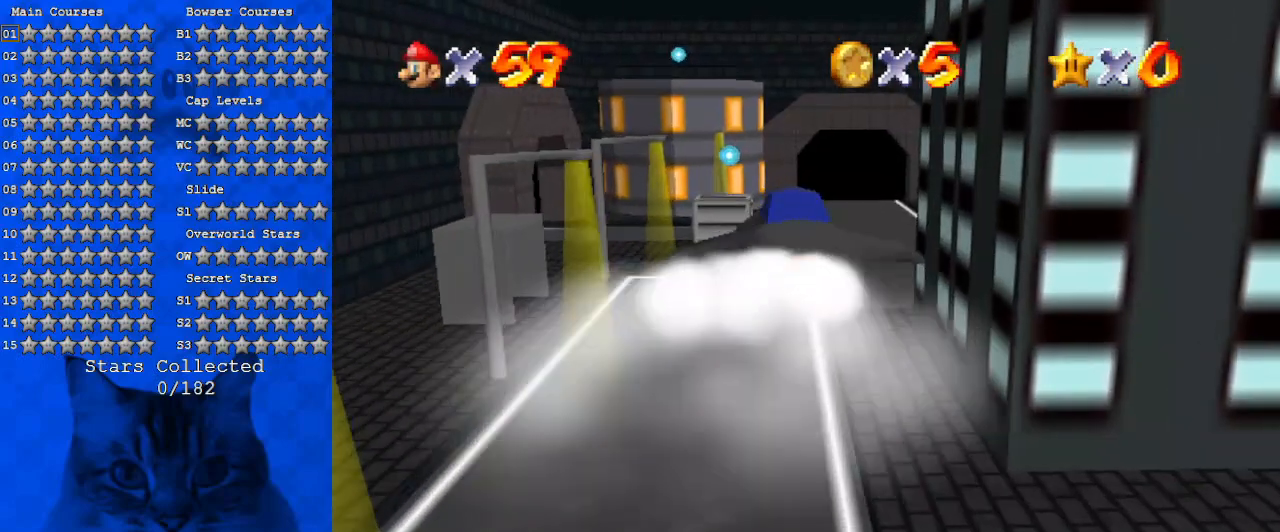
{"keys": ["right"], "events": [[34, "left", "up"], [234, "left", "down"], [367, "left", "up"], [500, "right", "down"]]}
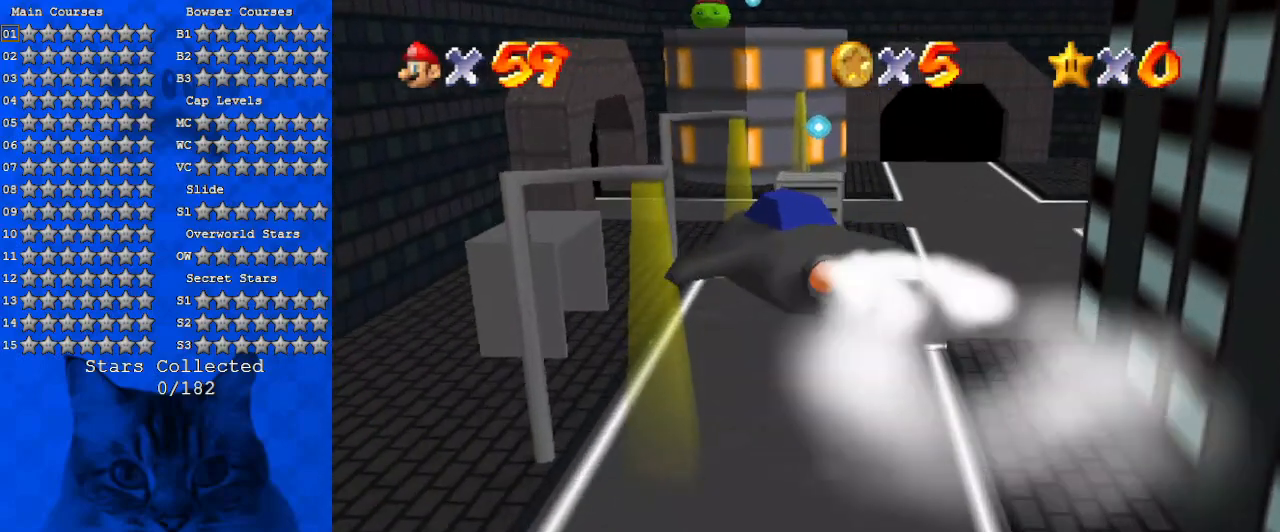
{"keys": [], "events": [[100, "right", "up"], [267, "right", "down"], [434, "right", "up"]]}
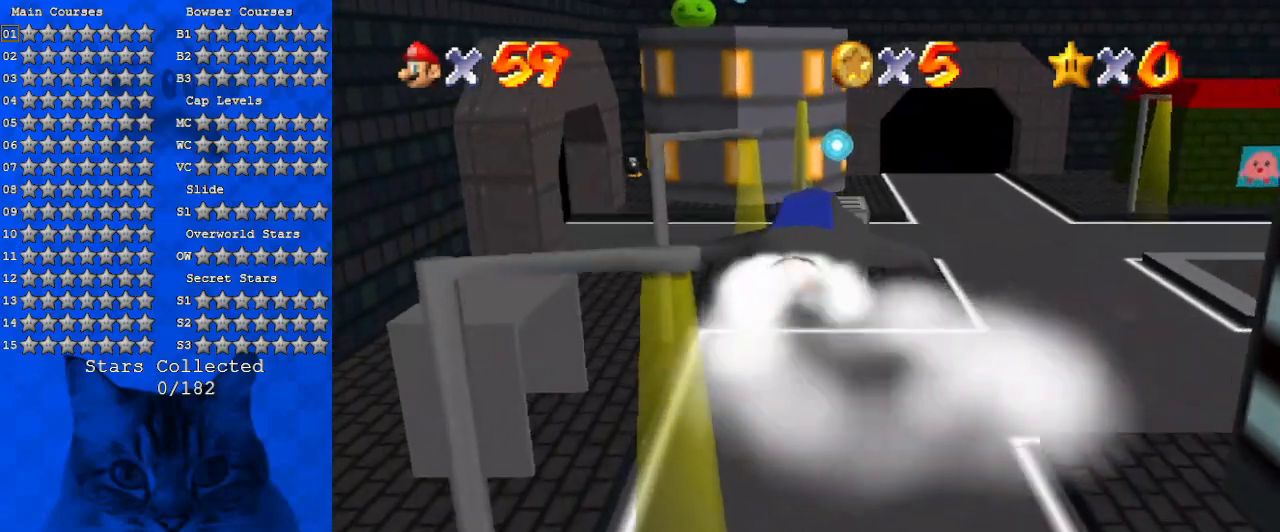
{"keys": [], "events": [[100, "right", "down"], [234, "right", "up"], [334, "left", "down"], [434, "left", "up"]]}
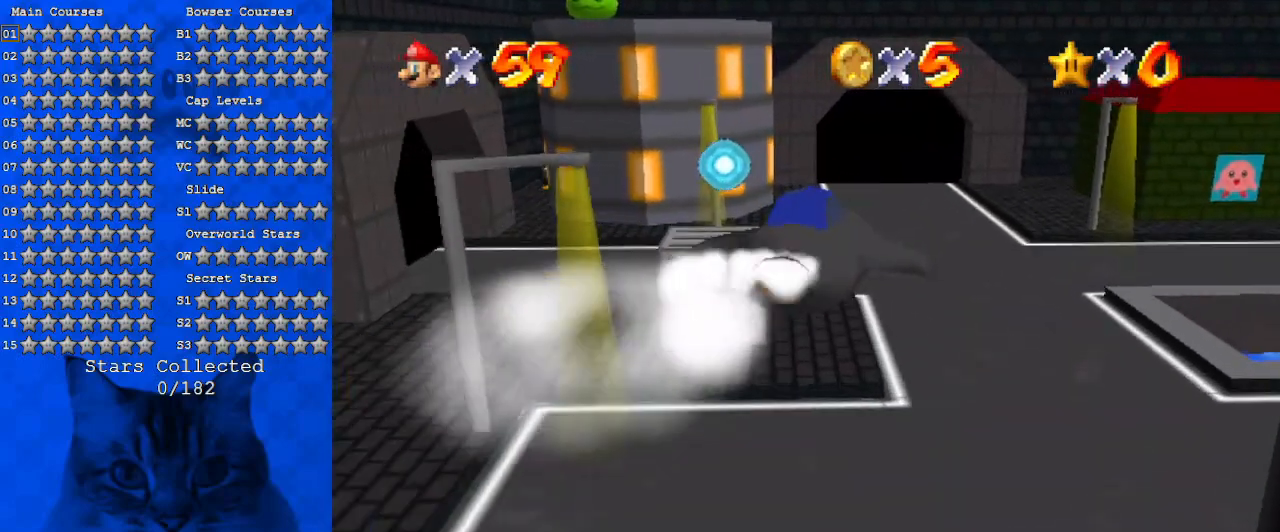
{"keys": [], "events": [[300, "ctrl", "down"], [434, "ctrl", "up"]]}
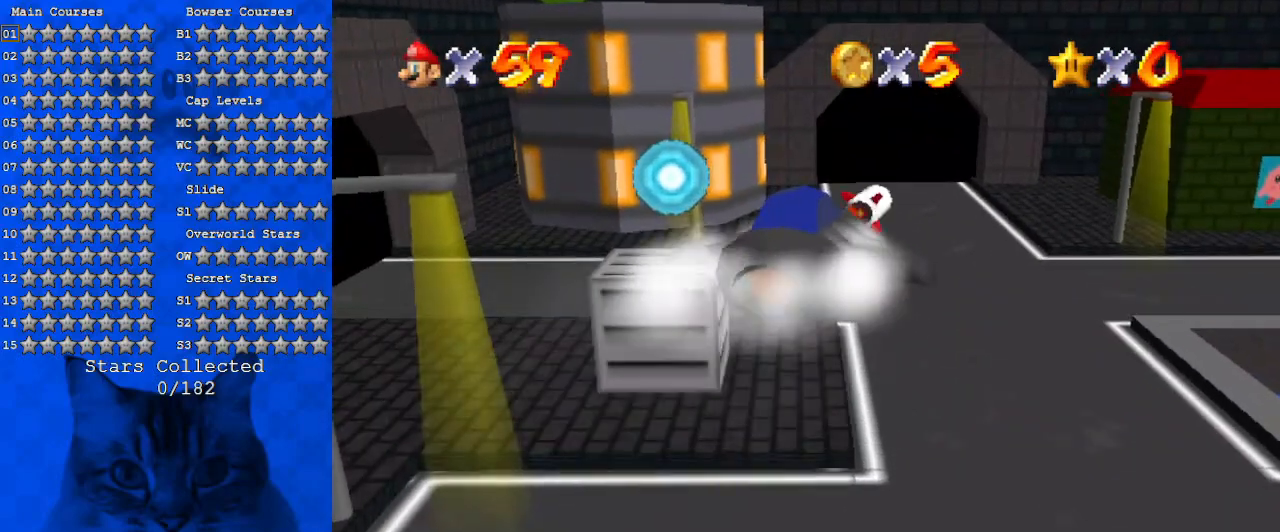
{"keys": ["right"], "events": [[467, "right", "down"]]}
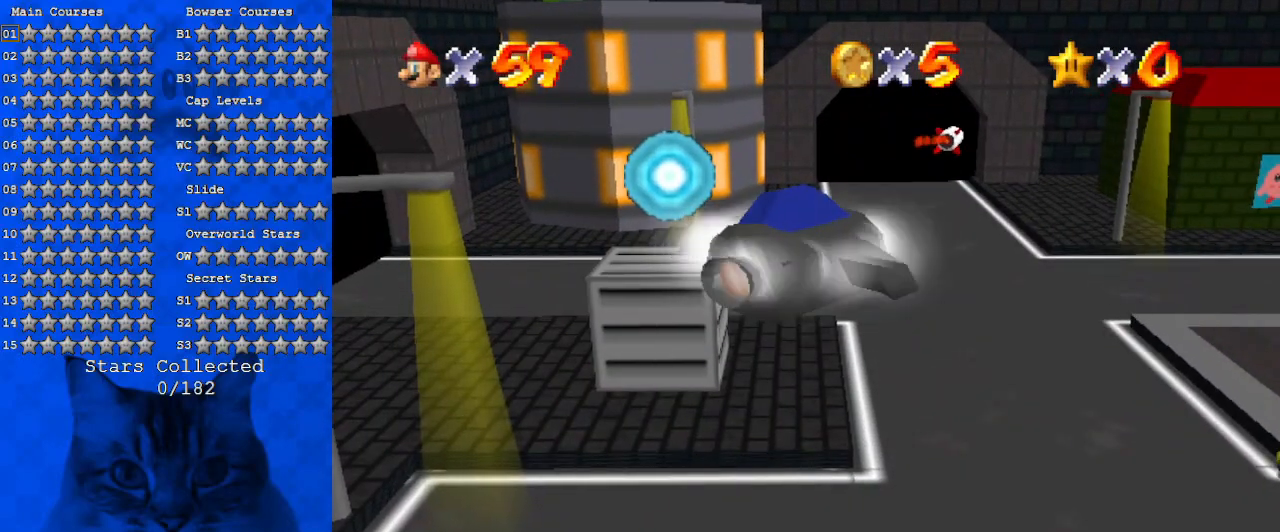
{"keys": ["down", "right"], "events": [[100, "down", "down"]]}
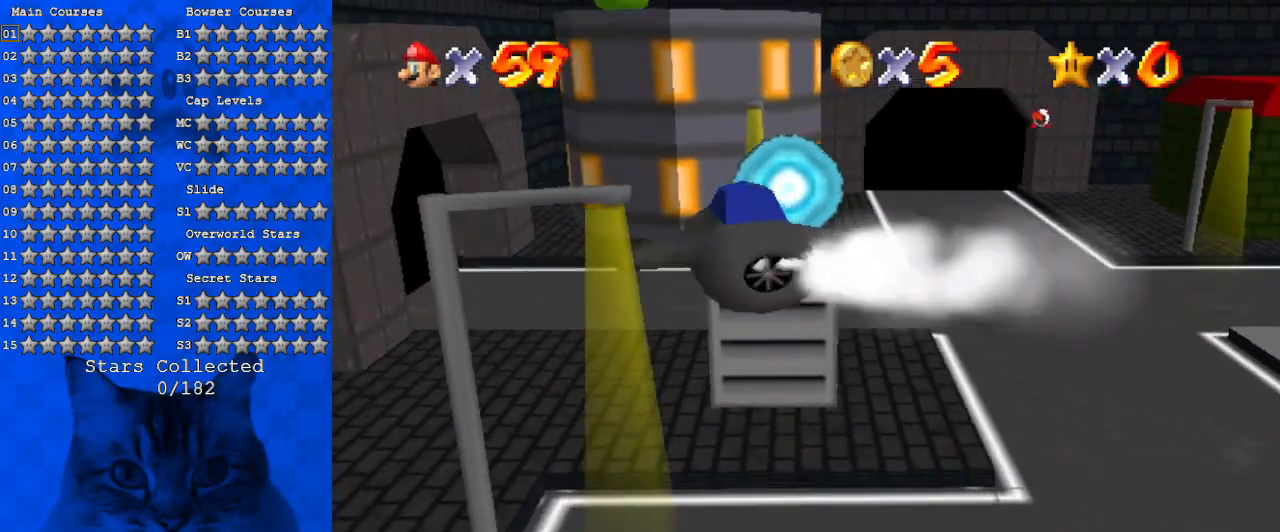
{"keys": [], "events": [[34, "down", "up"], [167, "up", "down"], [200, "right", "up"], [334, "ctrl", "down"], [334, "up", "up"], [467, "ctrl", "up"]]}
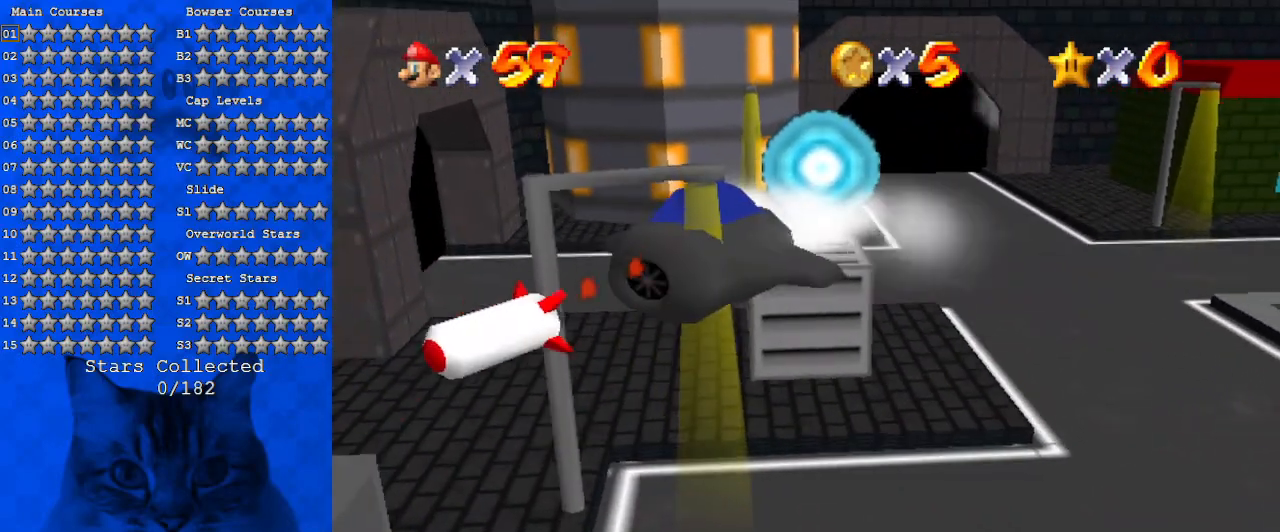
{"keys": ["up"], "events": [[367, "up", "down"]]}
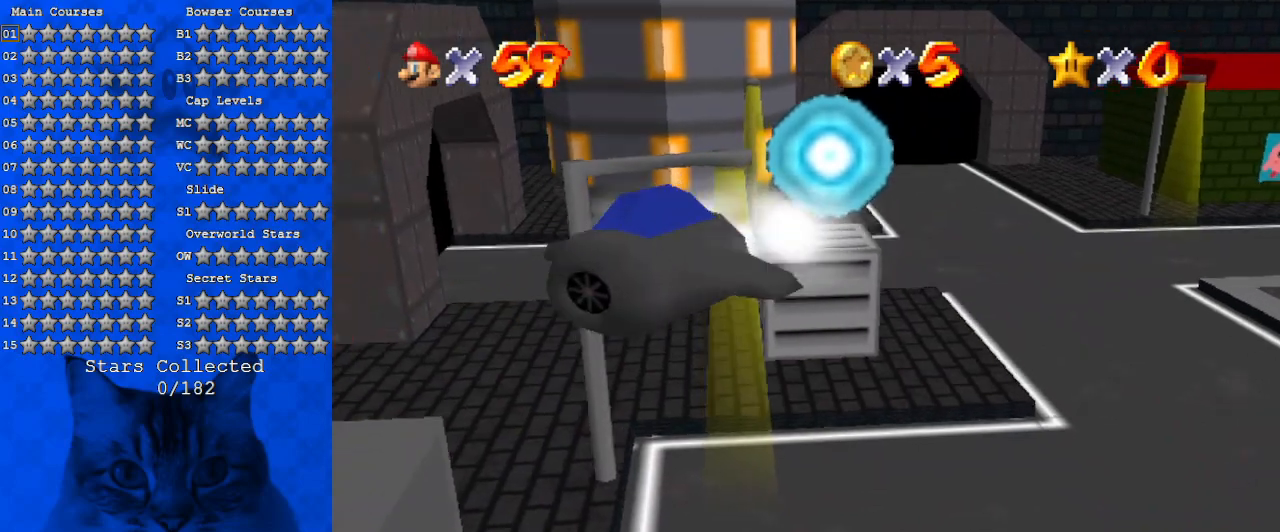
{"keys": ["left", "up"], "events": [[167, "left", "down"], [267, "ctrl", "down"], [400, "ctrl", "up"]]}
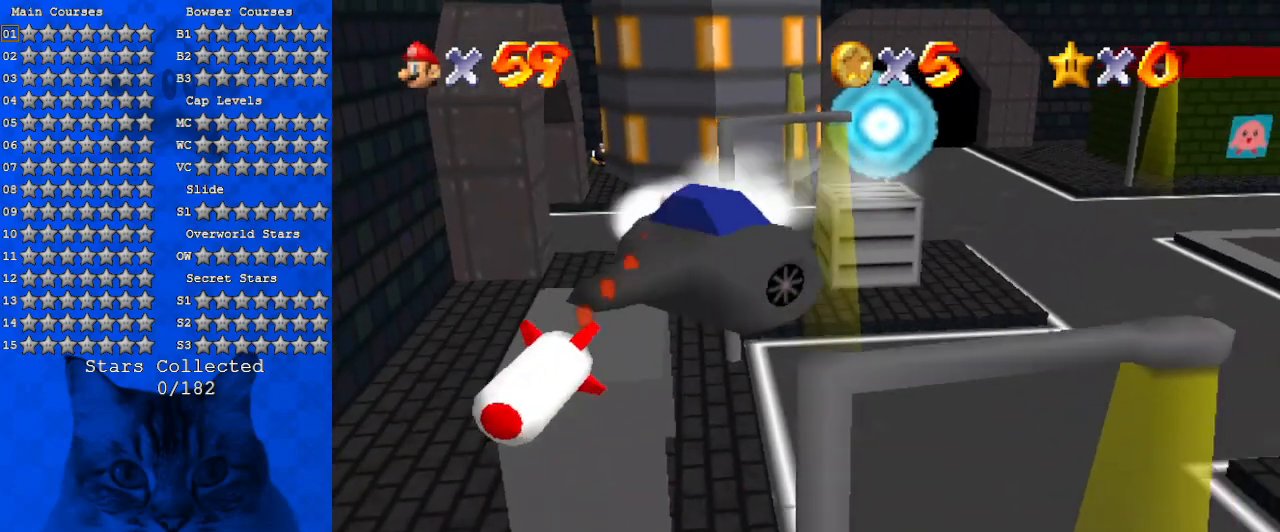
{"keys": ["left", "up"], "events": []}
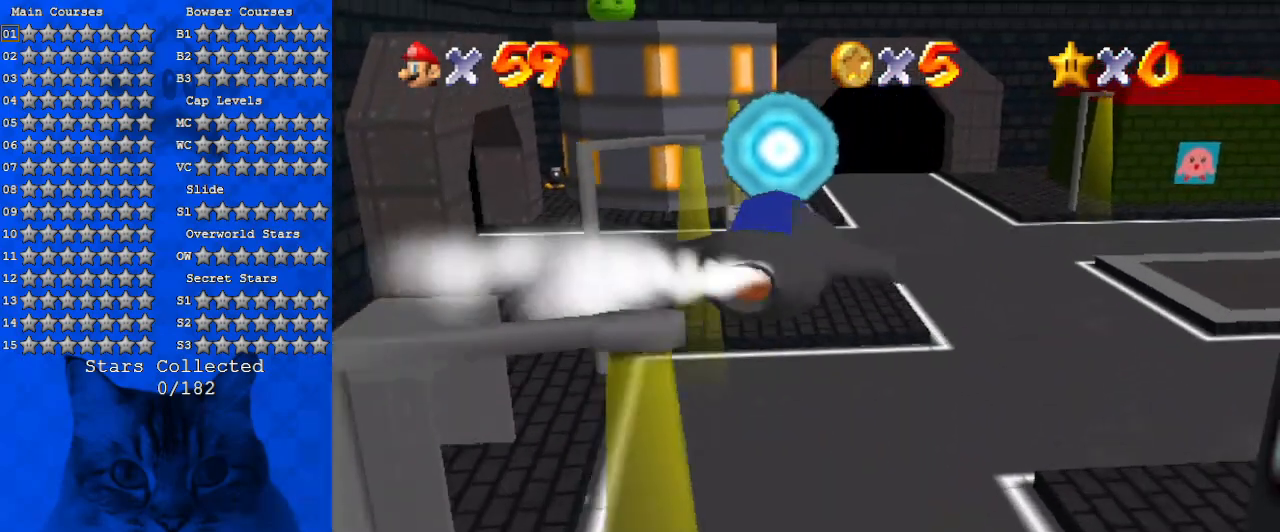
{"keys": [], "events": [[67, "left", "up"], [167, "up", "up"], [400, "up", "down"], [500, "up", "up"]]}
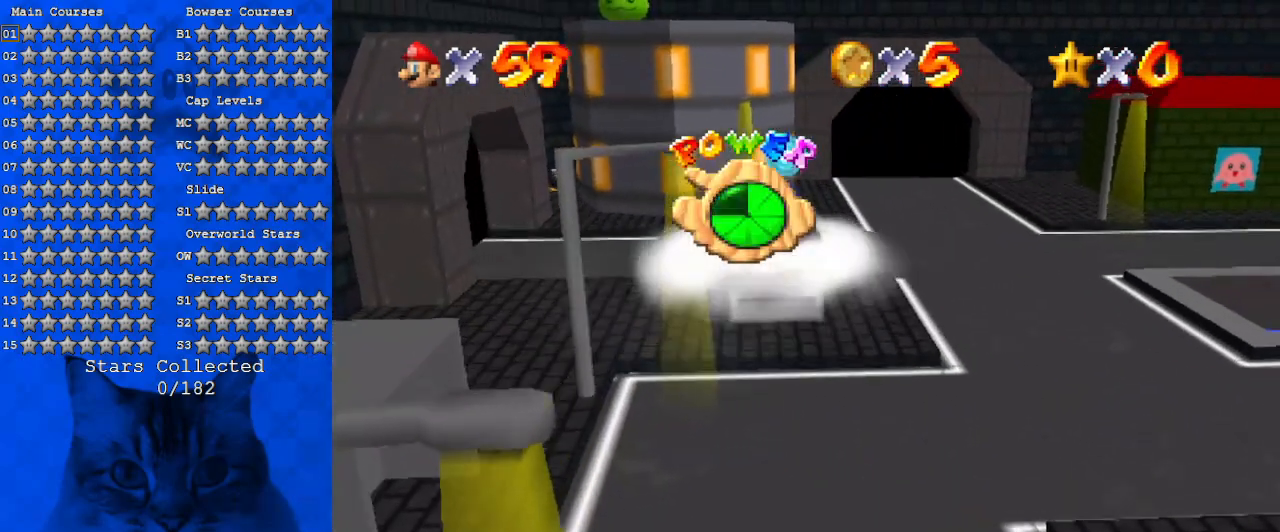
{"keys": [], "events": [[134, "ctrl", "down"], [267, "ctrl", "up"], [400, "up", "down"], [500, "up", "up"]]}
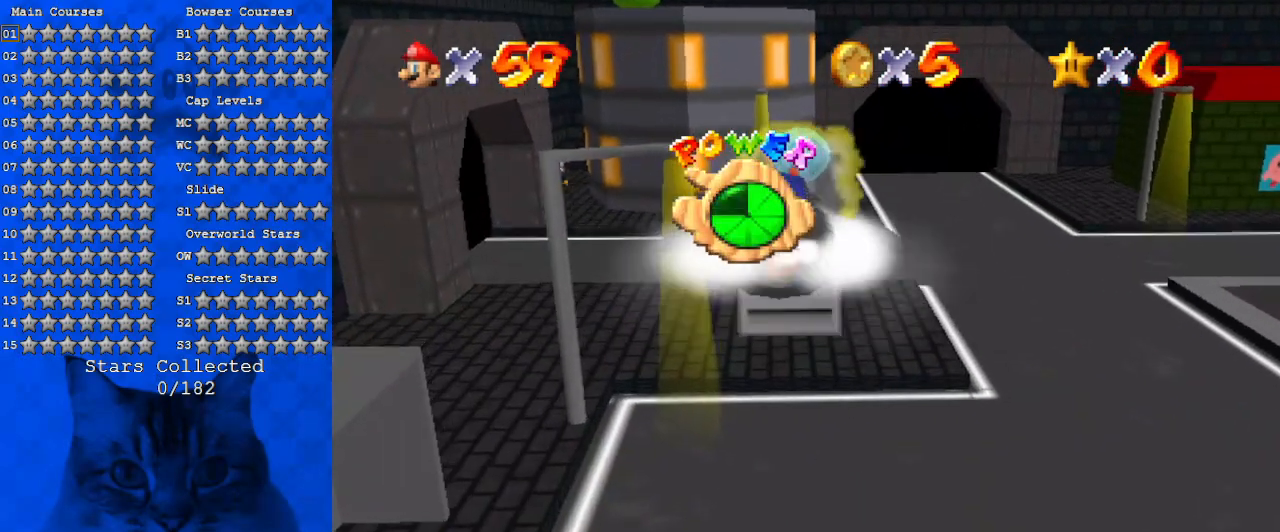
{"keys": ["ctrl"], "events": [[234, "d", "down"], [367, "d", "up"], [467, "ctrl", "down"]]}
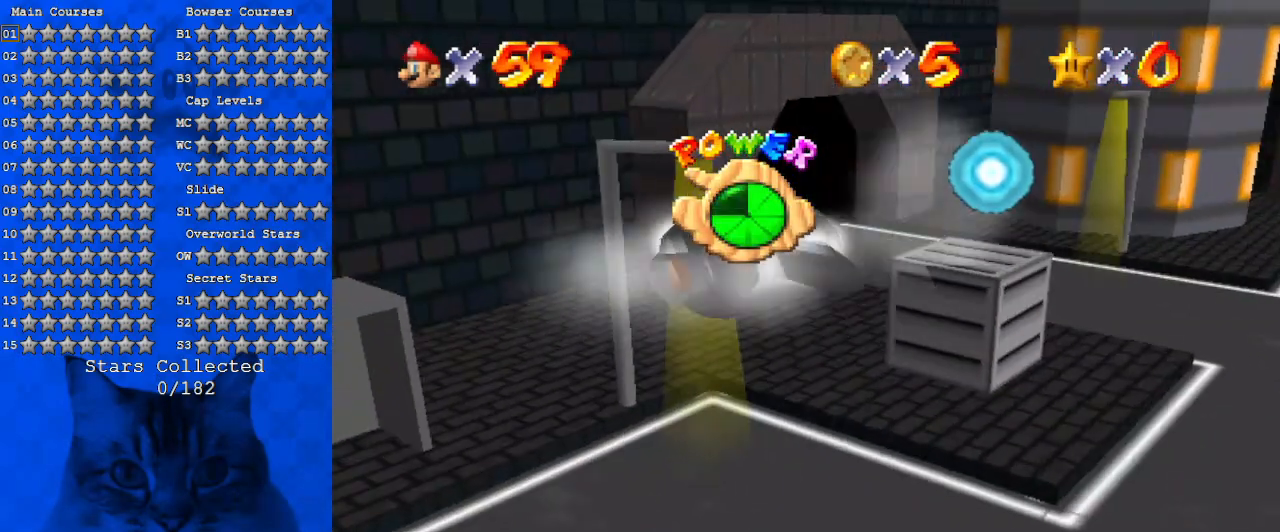
{"keys": [], "events": [[100, "ctrl", "up"], [200, "ctrl", "down"], [300, "ctrl", "up"], [334, "ctrl", "down"], [434, "ctrl", "up"]]}
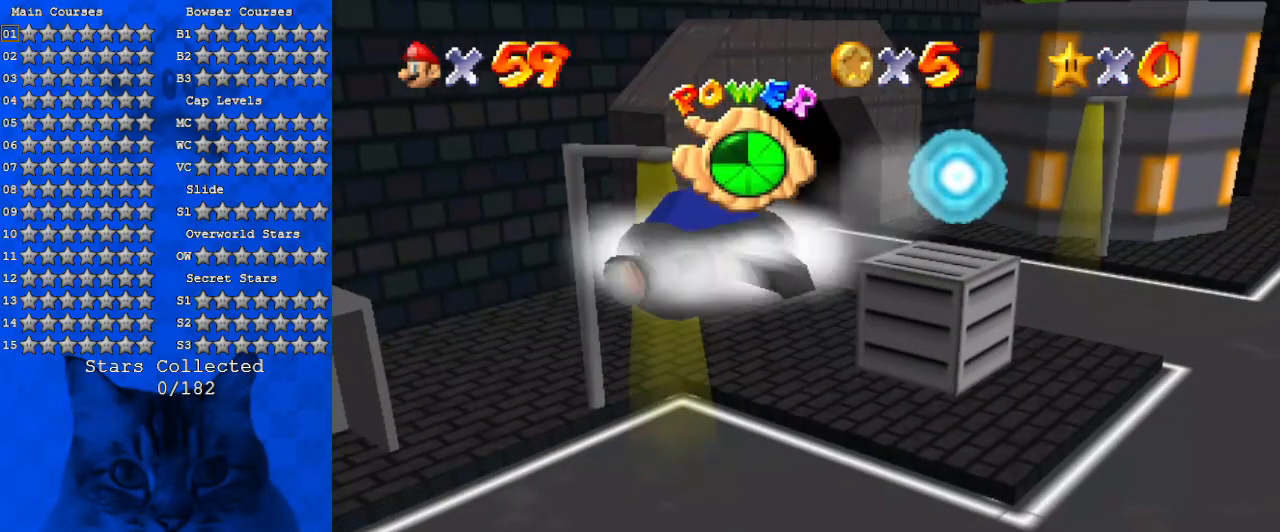
{"keys": ["ctrl"], "events": [[34, "ctrl", "down"], [67, "ctrl", "up"], [167, "ctrl", "down"], [267, "ctrl", "up"], [300, "ctrl", "down"], [367, "ctrl", "up"], [434, "ctrl", "down"]]}
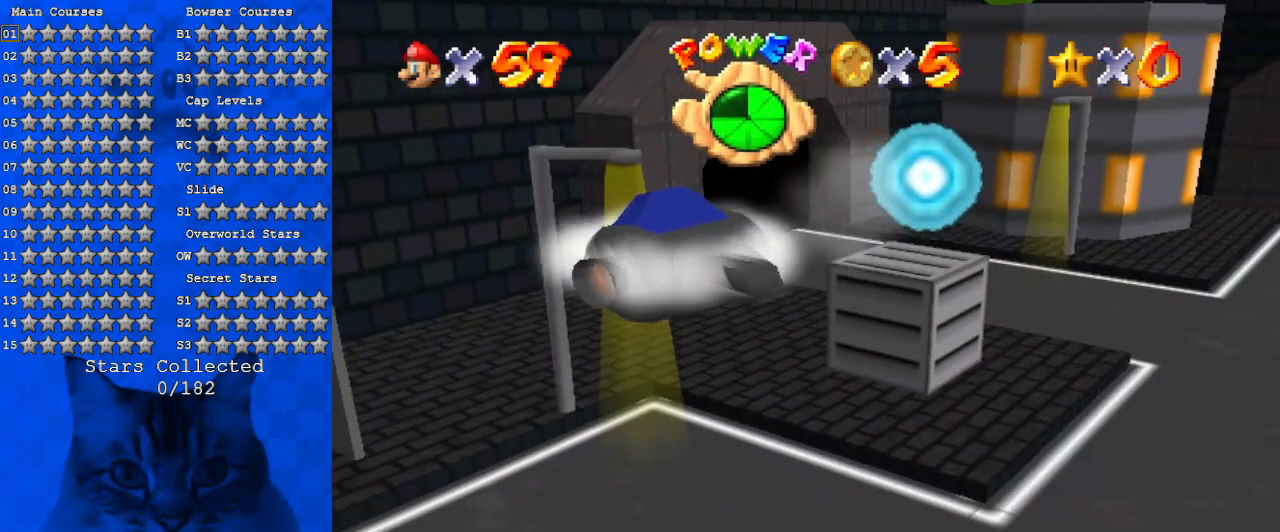
{"keys": ["ctrl"], "events": [[34, "ctrl", "up"], [100, "ctrl", "down"], [167, "ctrl", "up"], [234, "ctrl", "down"], [334, "ctrl", "up"], [367, "ctrl", "down"], [467, "ctrl", "up"], [500, "ctrl", "down"]]}
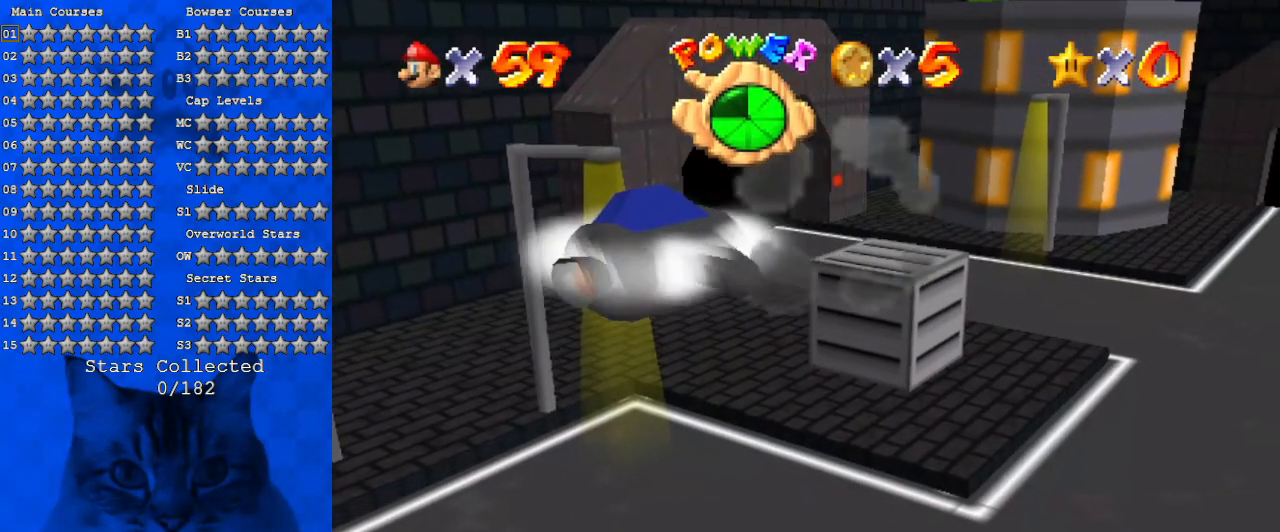
{"keys": ["a", "up"], "events": [[100, "ctrl", "up"], [200, "ctrl", "down"], [234, "ctrl", "up"], [300, "up", "down"], [334, "a", "down"]]}
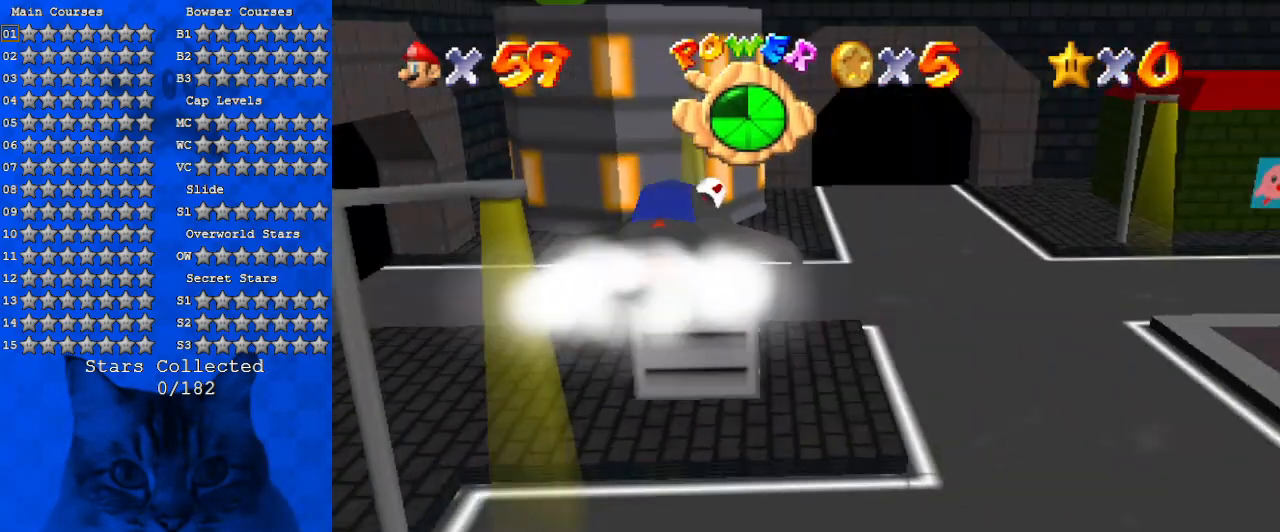
{"keys": ["up"], "events": [[34, "a", "up"]]}
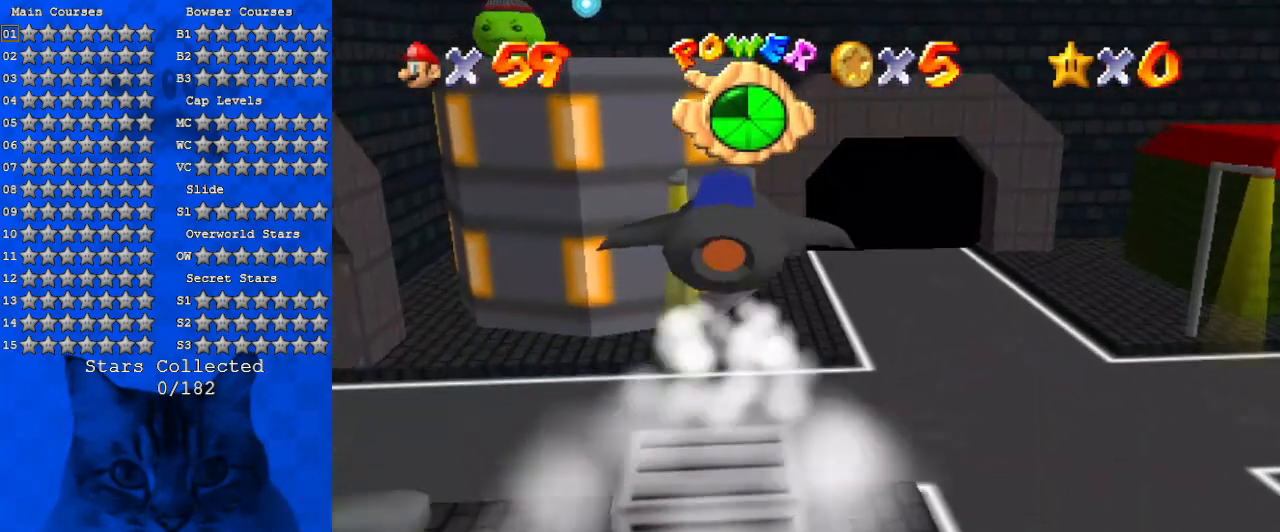
{"keys": ["left", "up"], "events": [[34, "left", "down"], [34, "up", "up"], [300, "left", "up"], [500, "left", "down"], [500, "up", "down"]]}
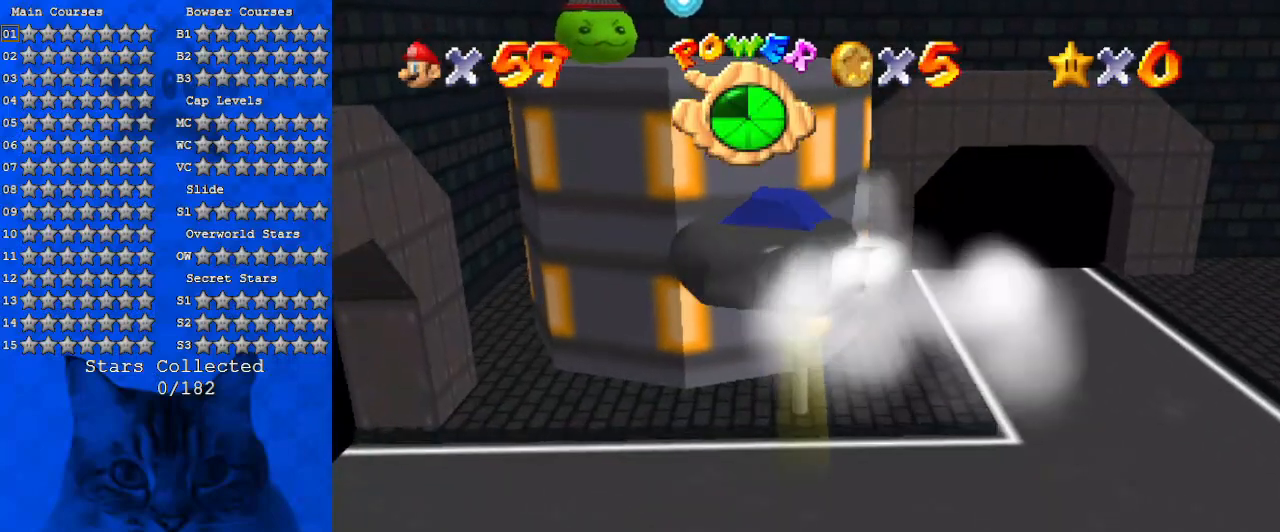
{"keys": ["right", "up"], "events": [[134, "left", "up"], [367, "right", "down"]]}